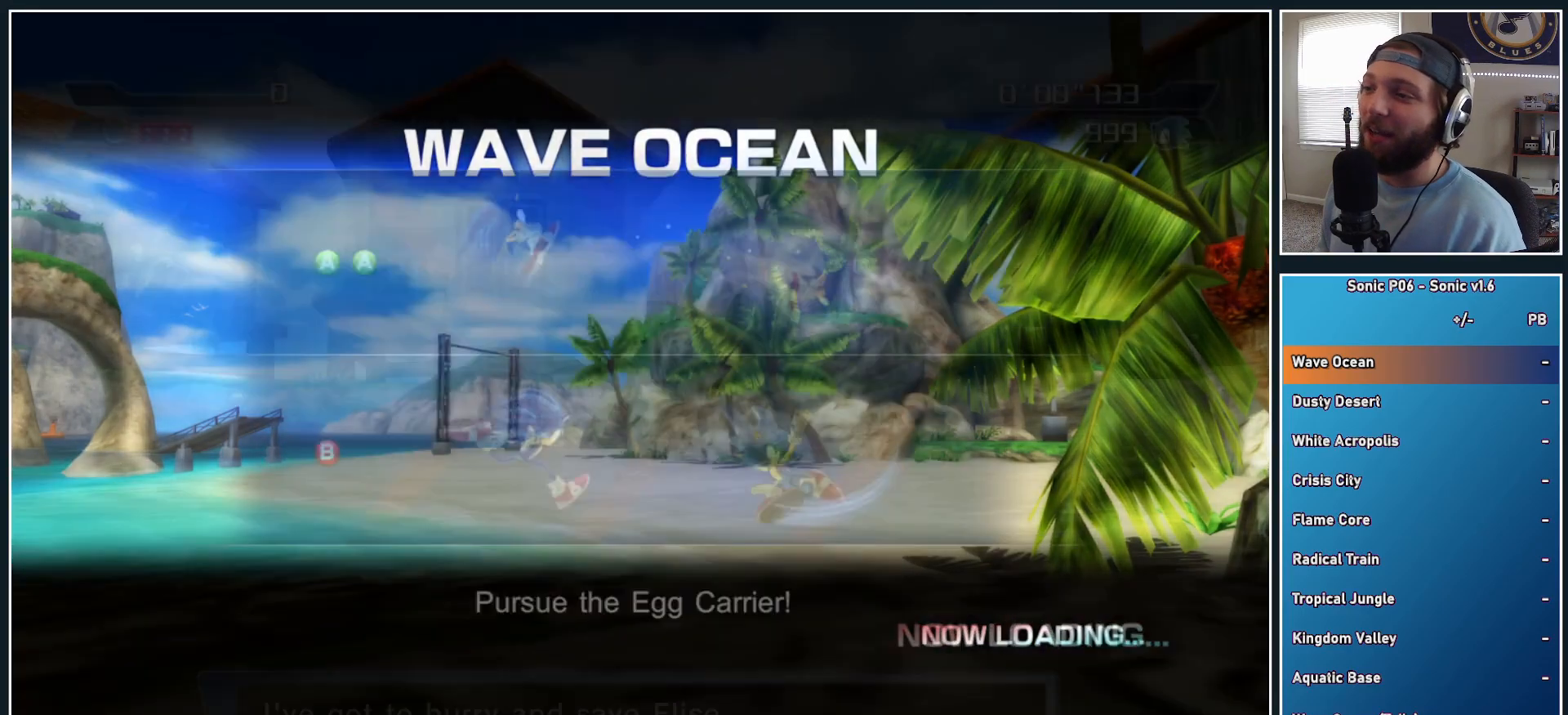
Gameplay with a controller (Xbox layout); each line is a JSON object with the inputs held at the frame after it. "events" lists button and stick changes between this image and that frame as [ms after this image, input, new state], when the widget could be followed in between.
{"buttons": [], "left_stick": "up", "right_stick": "center", "events": [[383, "DPAD_RIGHT", "down"], [400, "left_stick", "up"], [483, "DPAD_RIGHT", "up"]]}
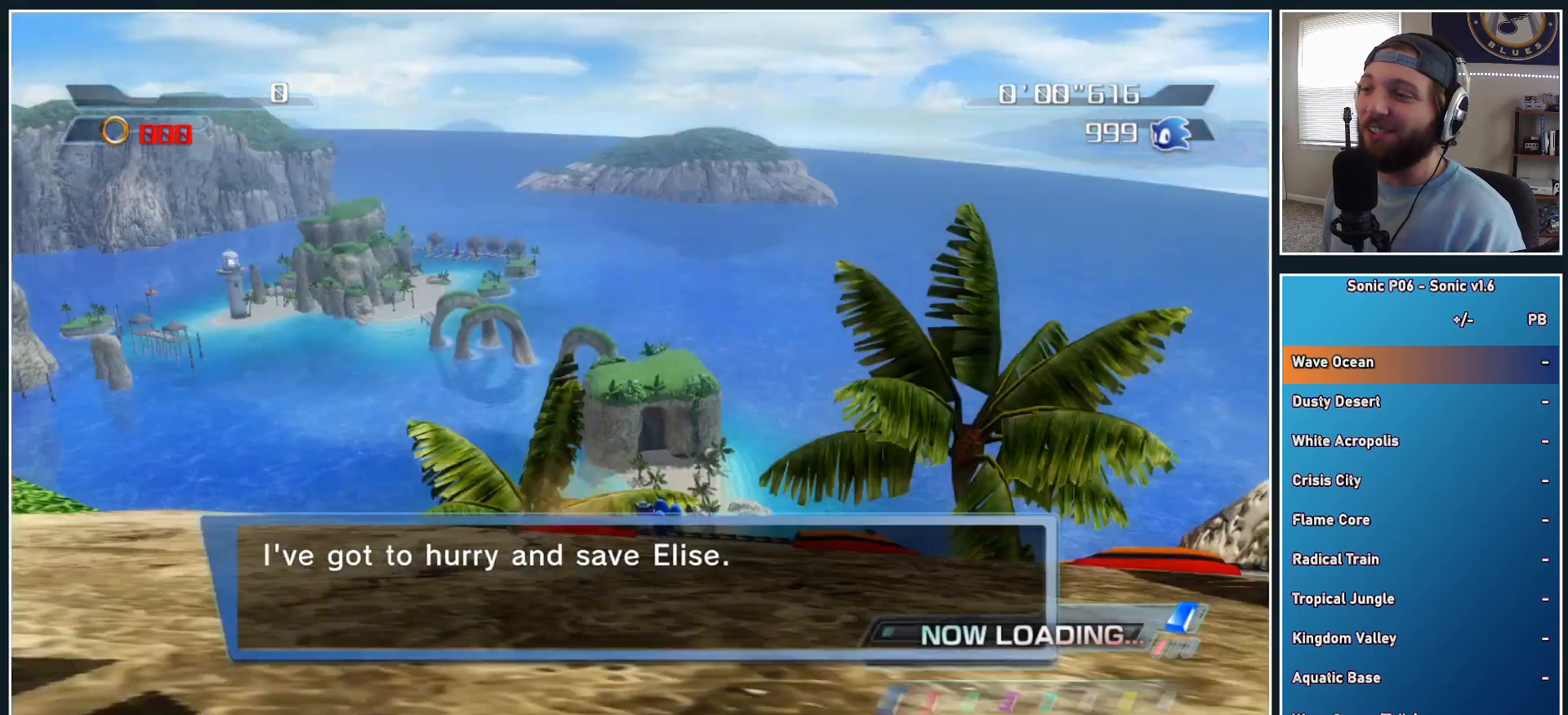
{"buttons": [], "left_stick": "up", "right_stick": "center", "events": []}
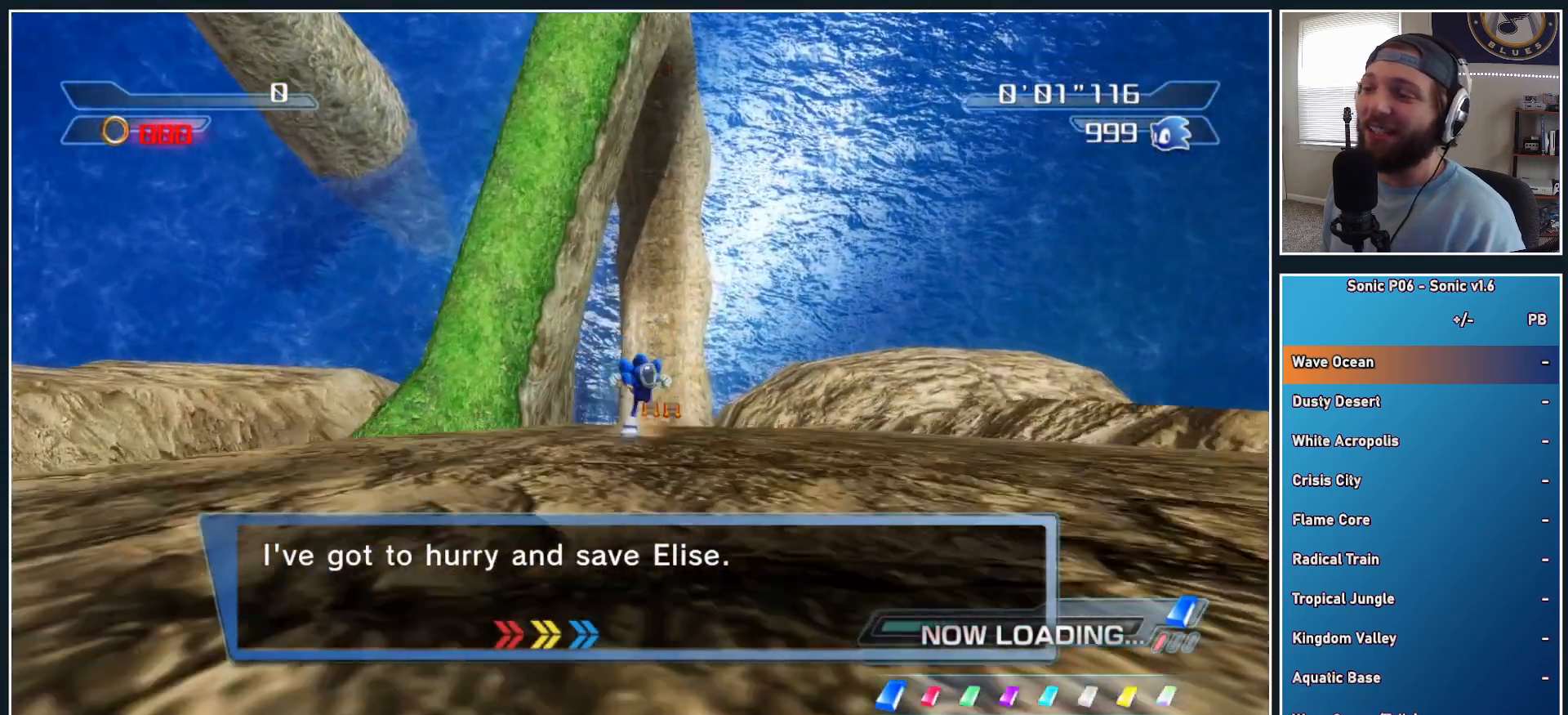
{"buttons": [], "left_stick": "up", "right_stick": "center", "events": []}
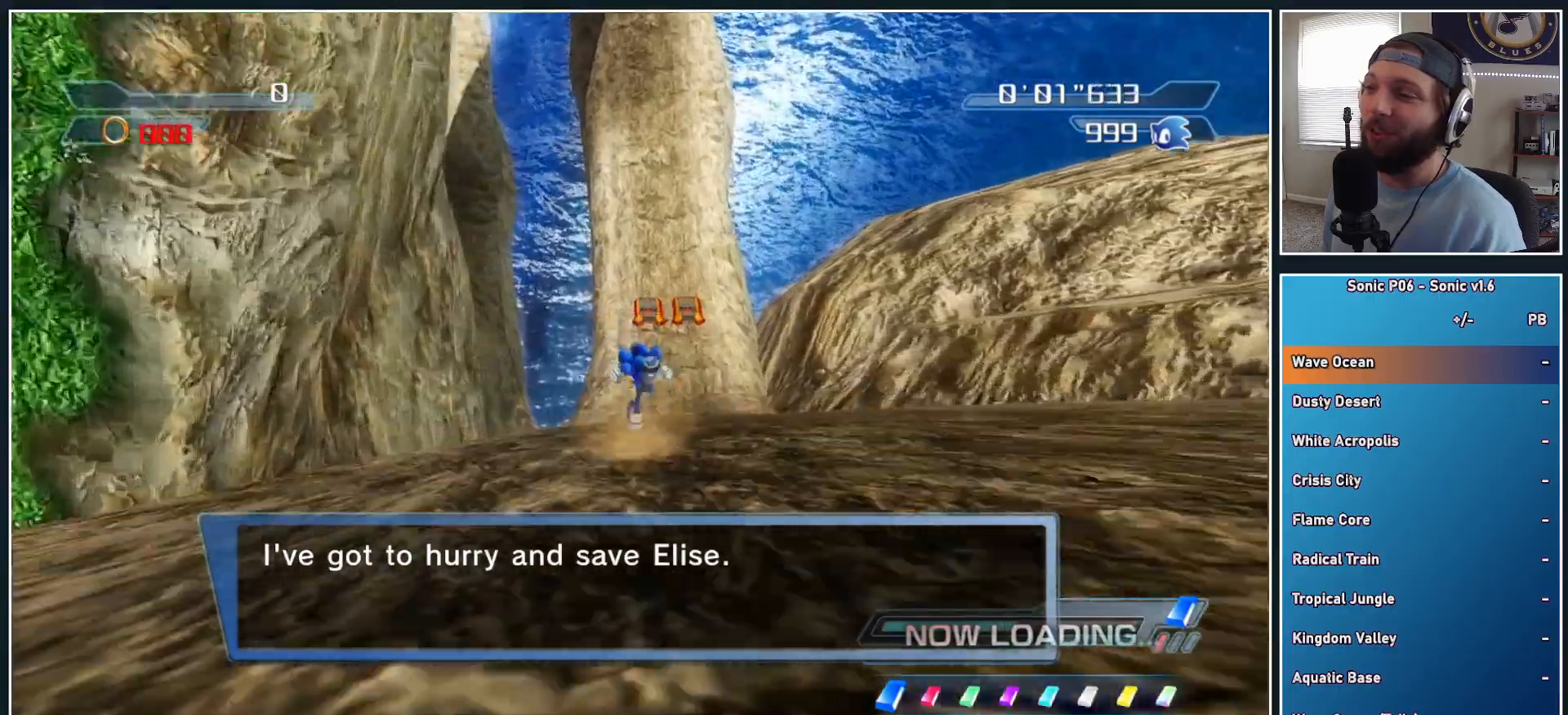
{"buttons": [], "left_stick": "up", "right_stick": "center", "events": []}
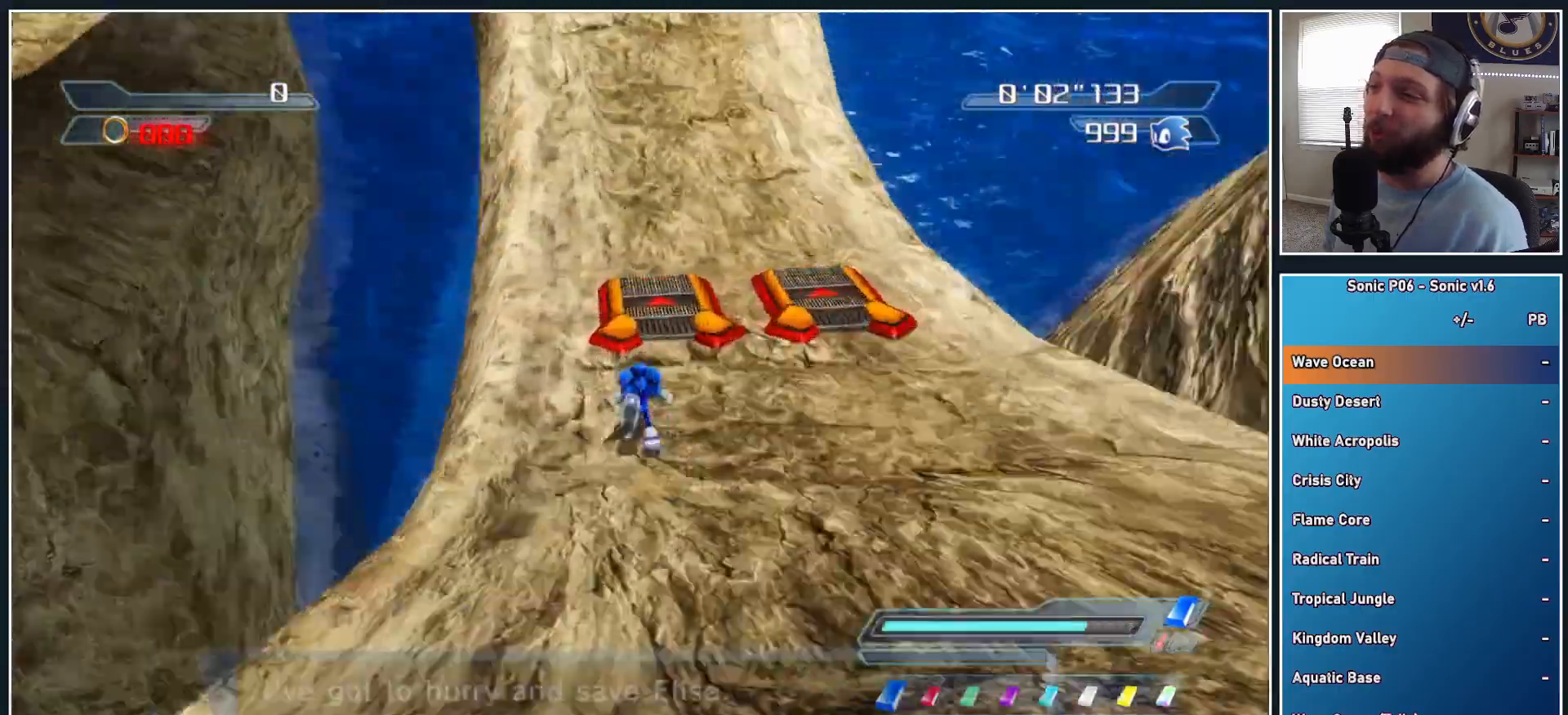
{"buttons": [], "left_stick": "up", "right_stick": "center", "events": []}
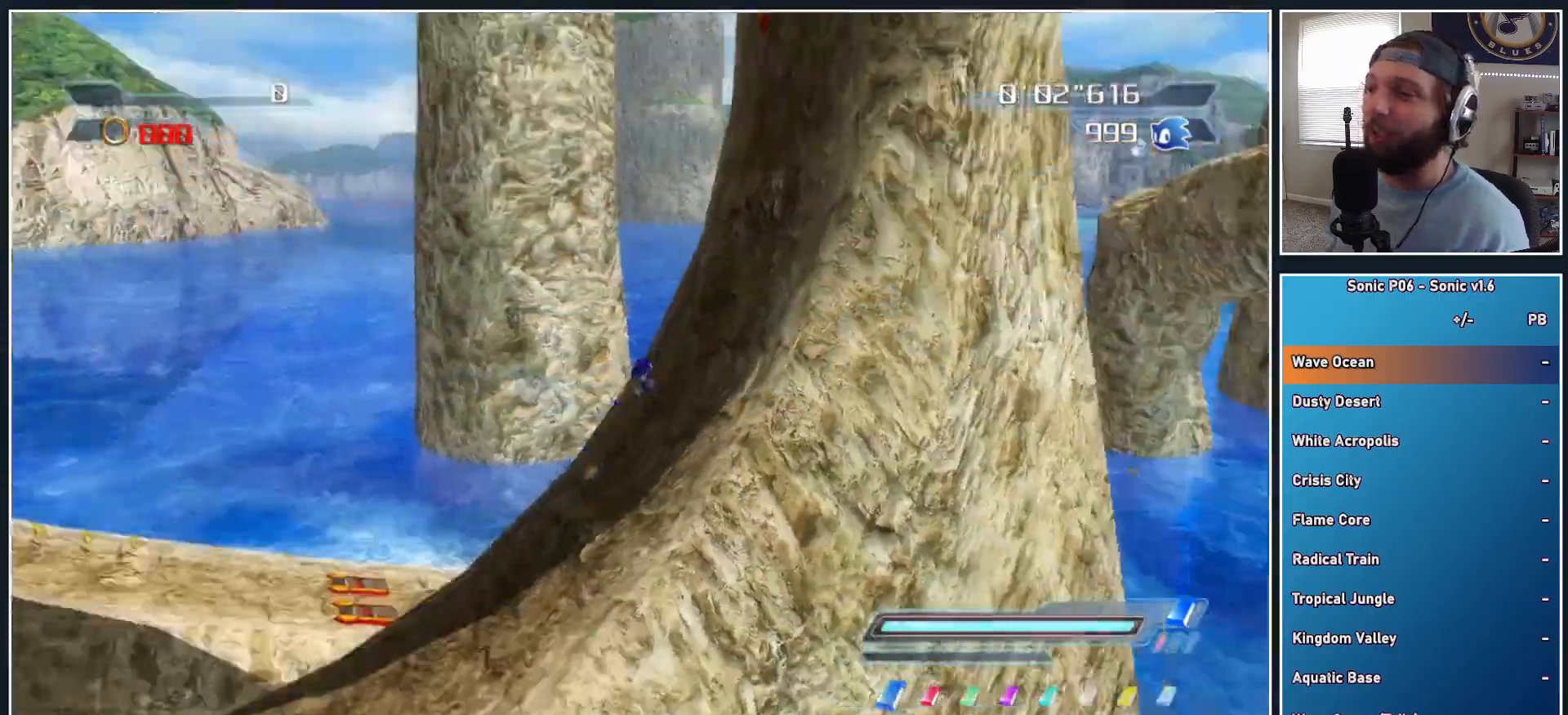
{"buttons": [], "left_stick": "up", "right_stick": "center", "events": []}
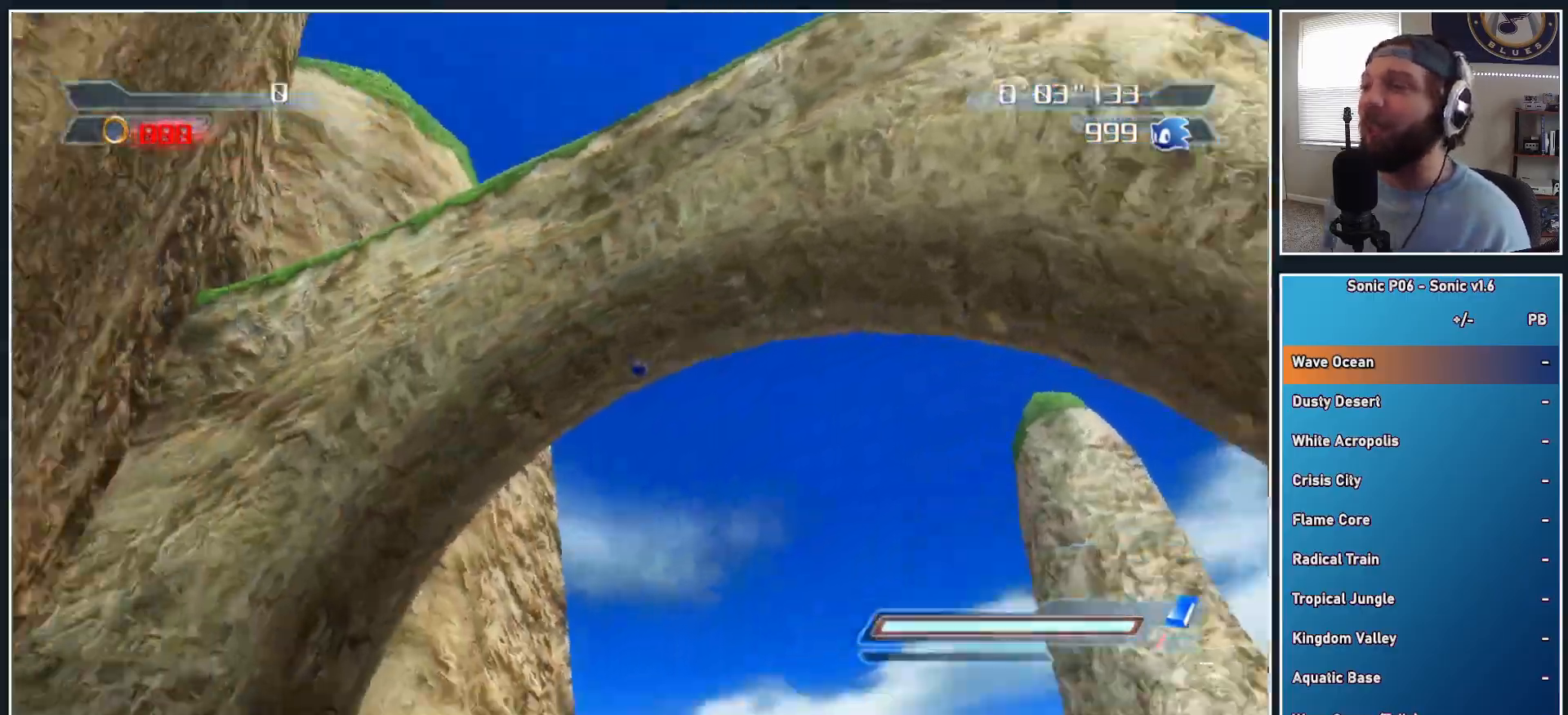
{"buttons": [], "left_stick": "up", "right_stick": "center", "events": []}
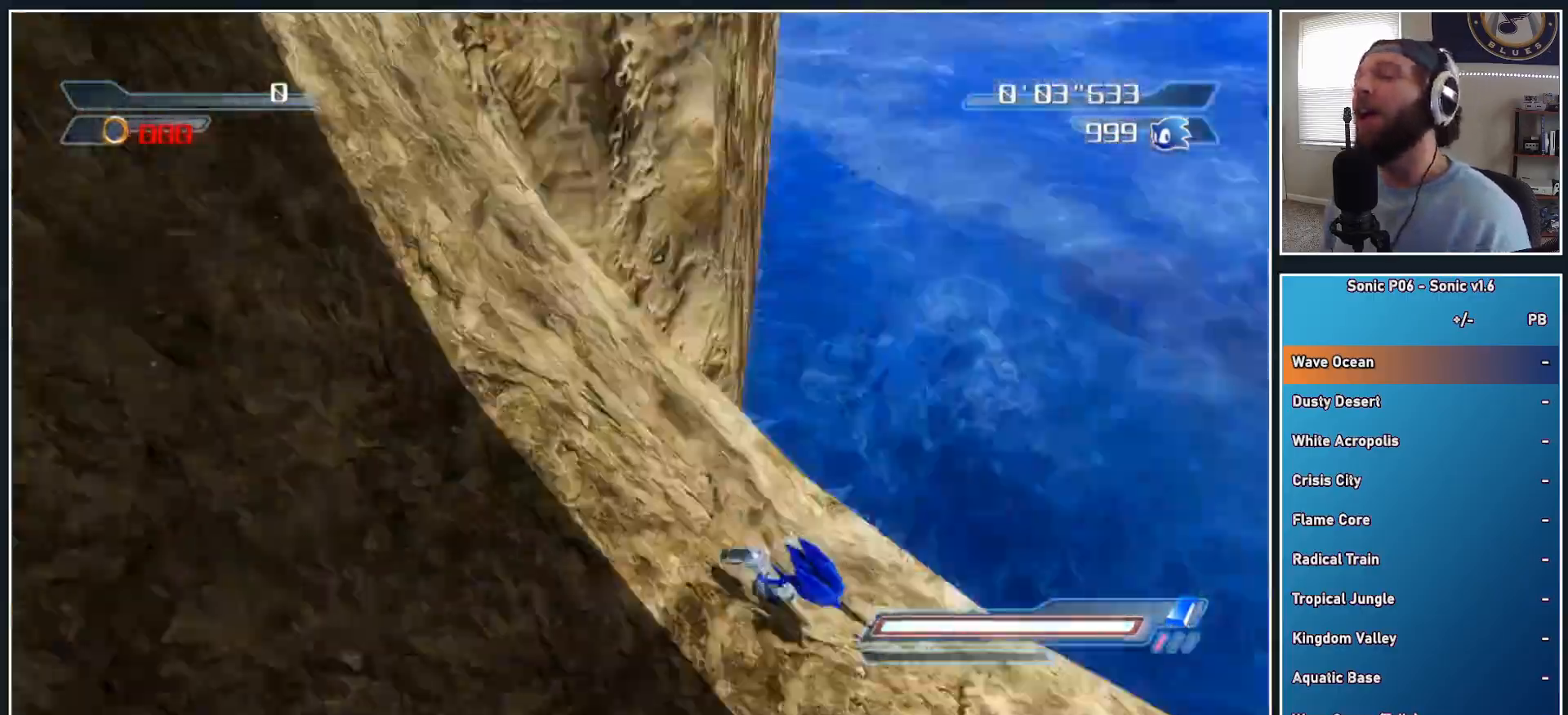
{"buttons": [], "left_stick": "up", "right_stick": "center", "events": []}
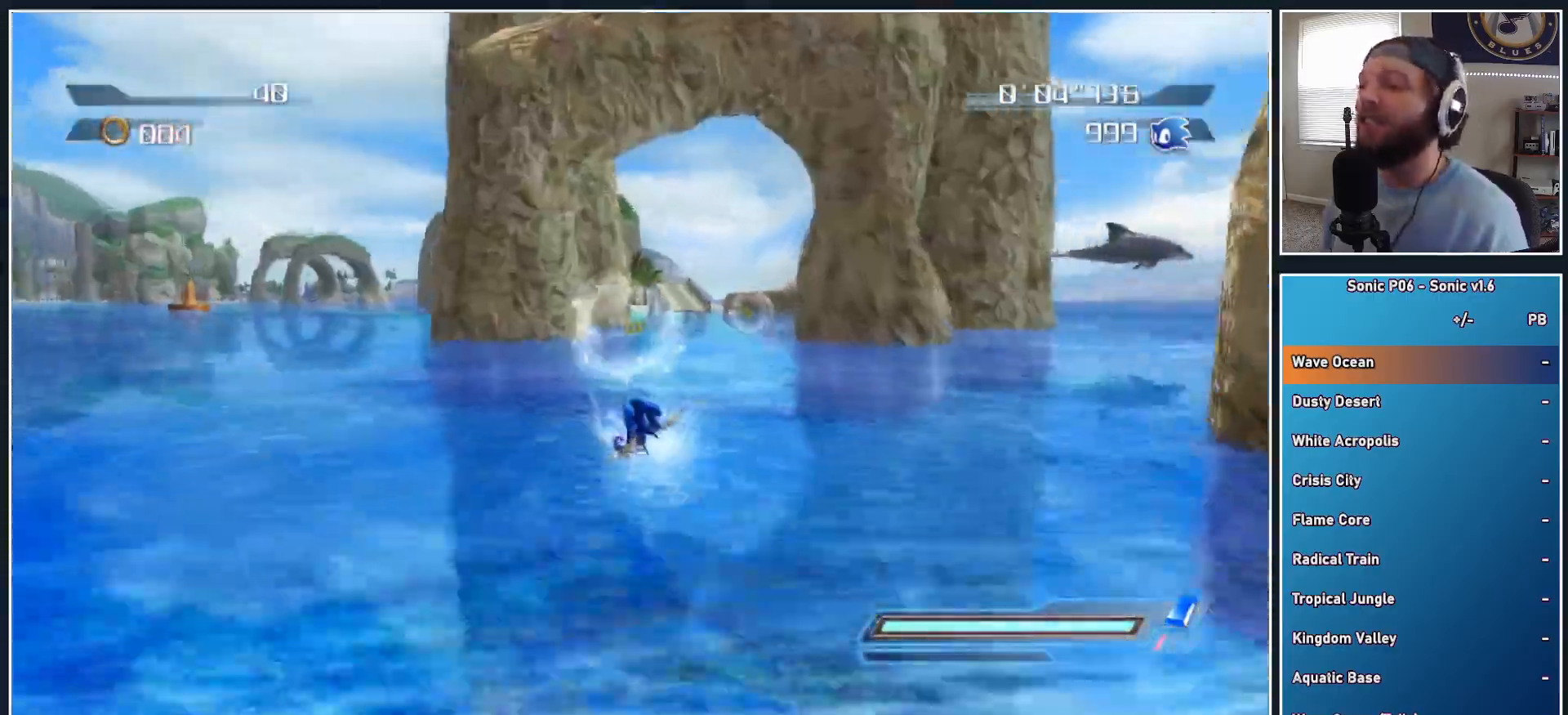
{"buttons": [], "left_stick": "up", "right_stick": "center", "events": []}
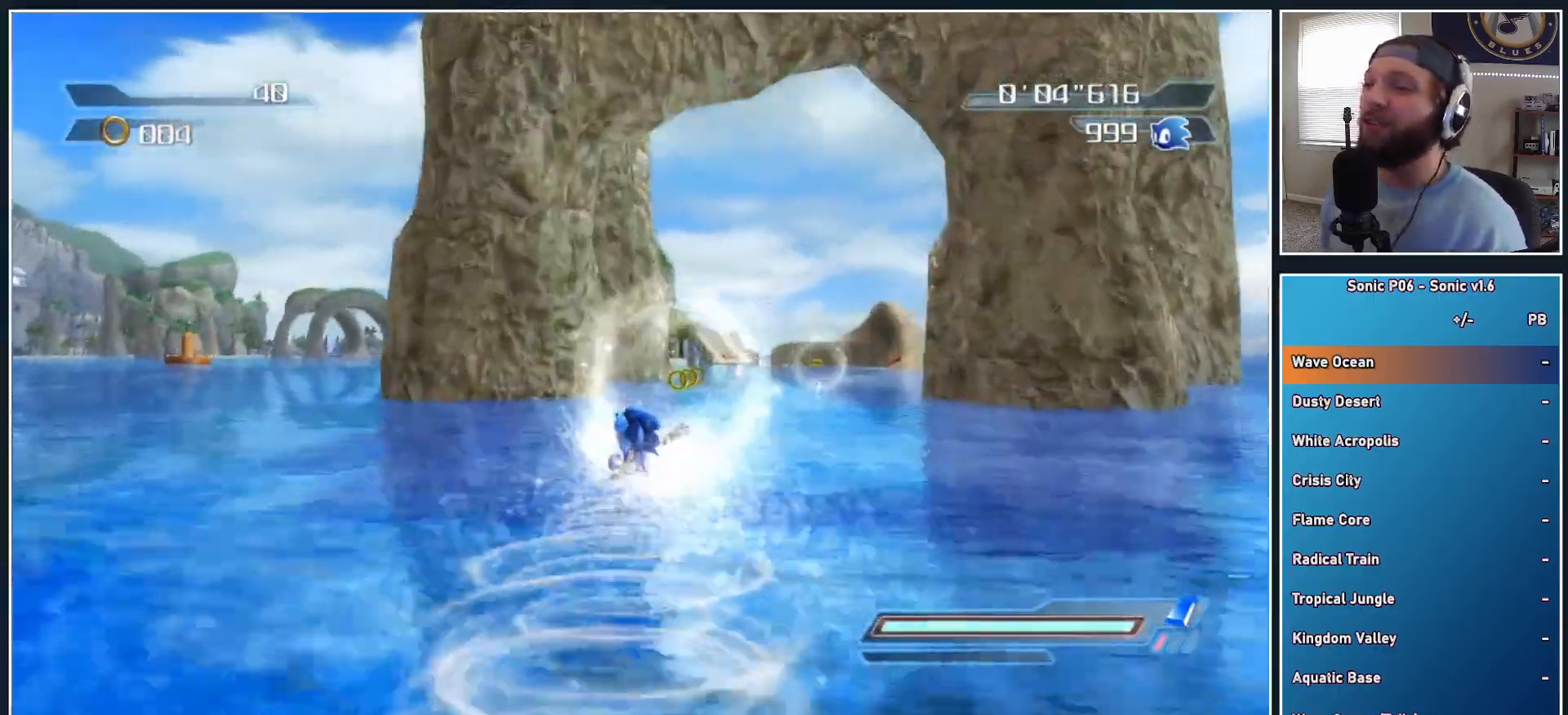
{"buttons": [], "left_stick": "up-left", "right_stick": "center", "events": [[317, "left_stick", "up-left"]]}
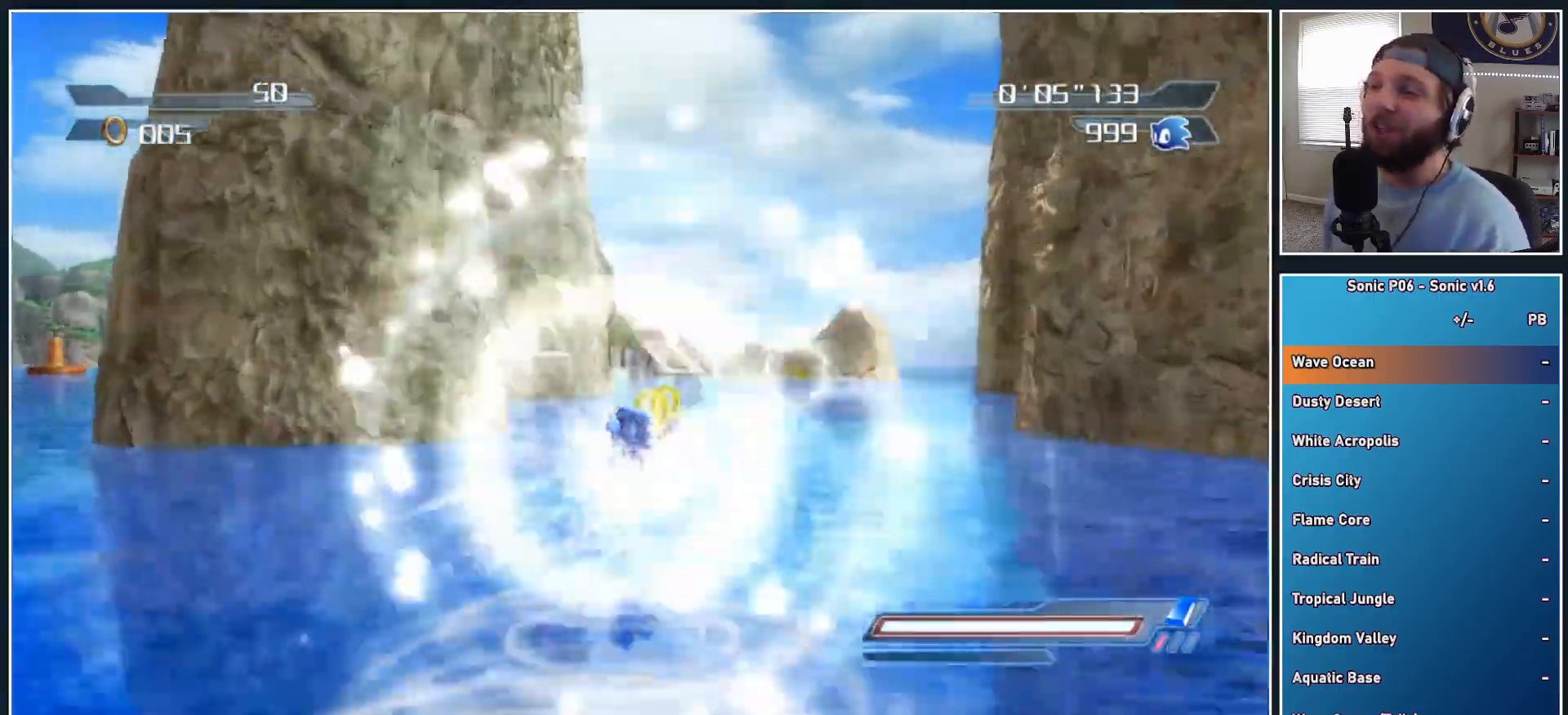
{"buttons": [], "left_stick": "up-left", "right_stick": "center", "events": []}
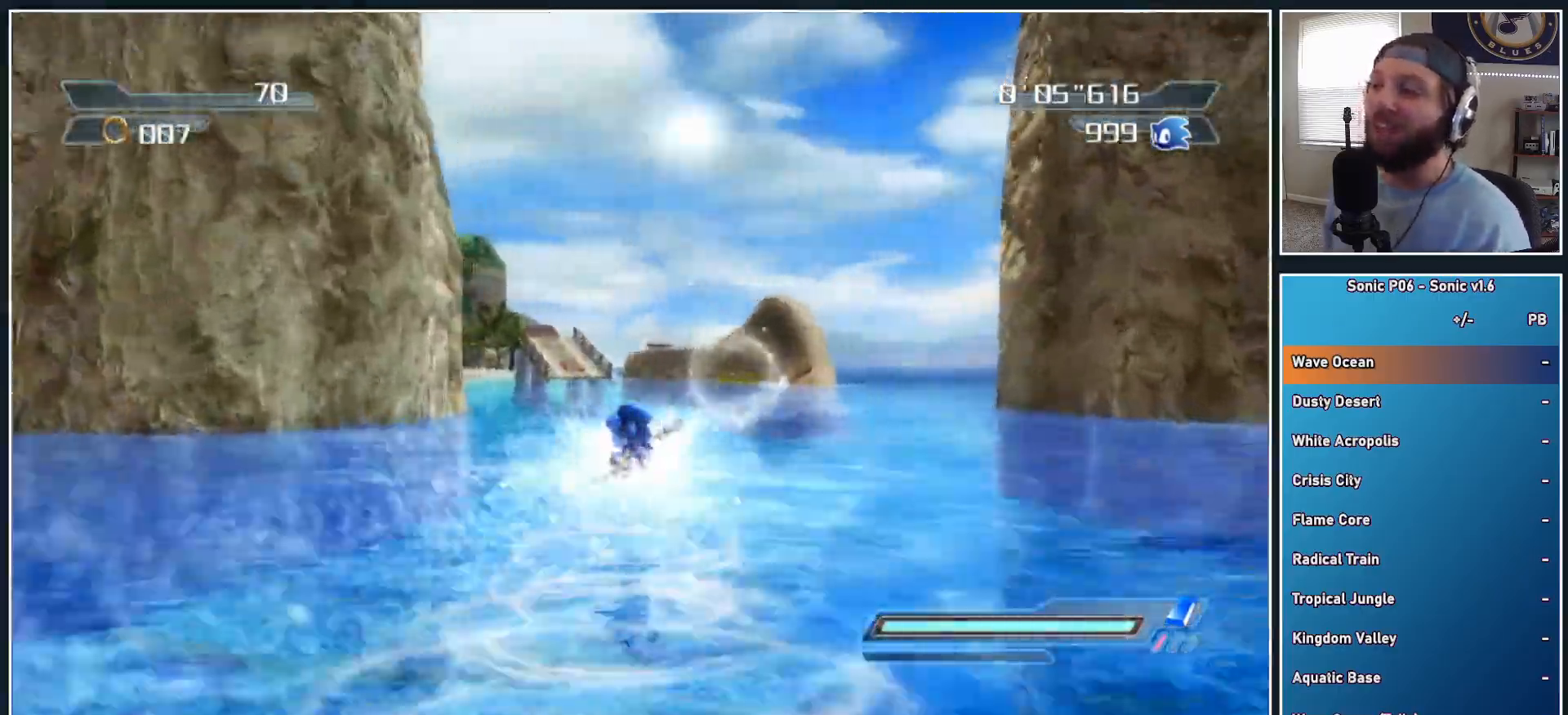
{"buttons": [], "left_stick": "up", "right_stick": "center", "events": [[500, "left_stick", "up"]]}
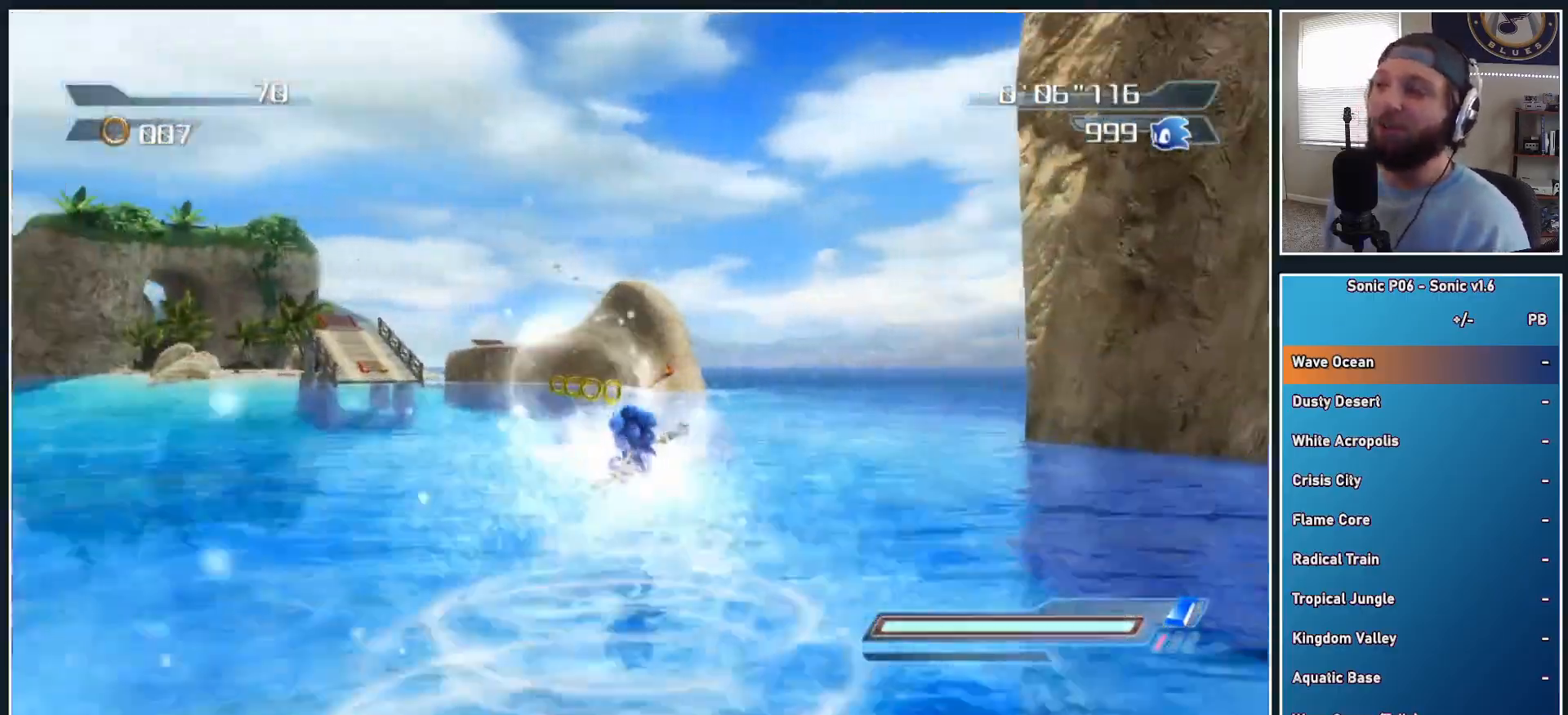
{"buttons": [], "left_stick": "up", "right_stick": "center", "events": [[183, "left_stick", "up-right"], [400, "left_stick", "up"]]}
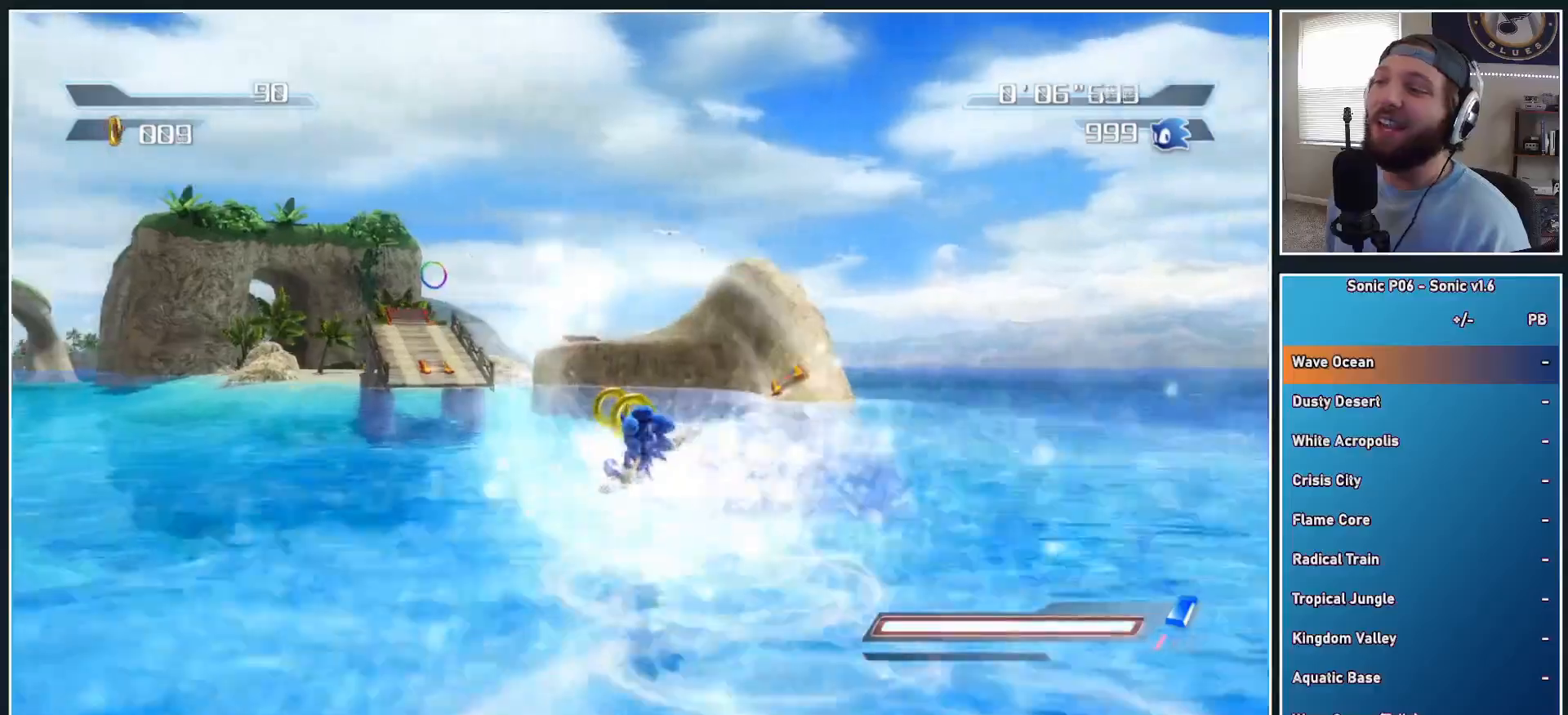
{"buttons": [], "left_stick": "up-left", "right_stick": "center", "events": [[300, "left_stick", "up-left"]]}
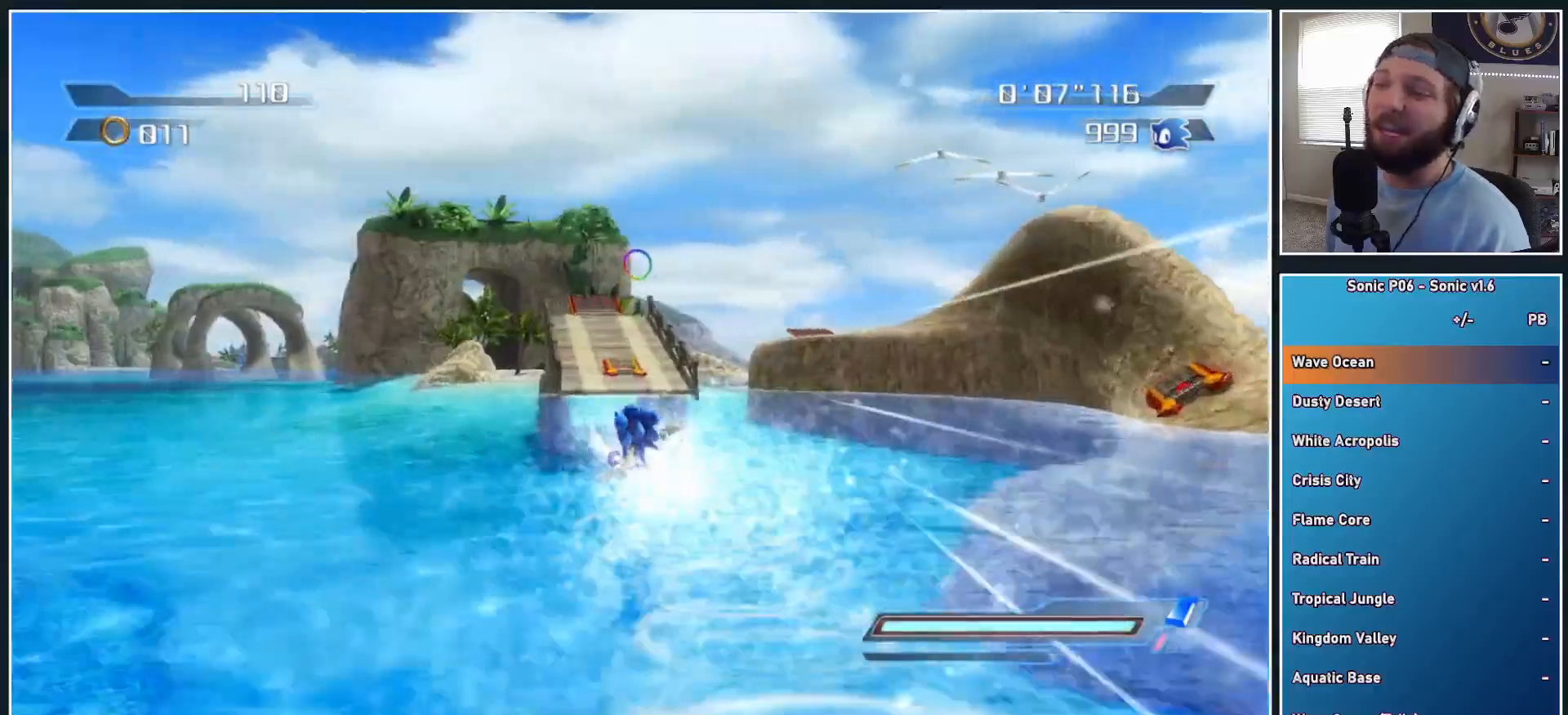
{"buttons": [], "left_stick": "up-left", "right_stick": "center", "events": []}
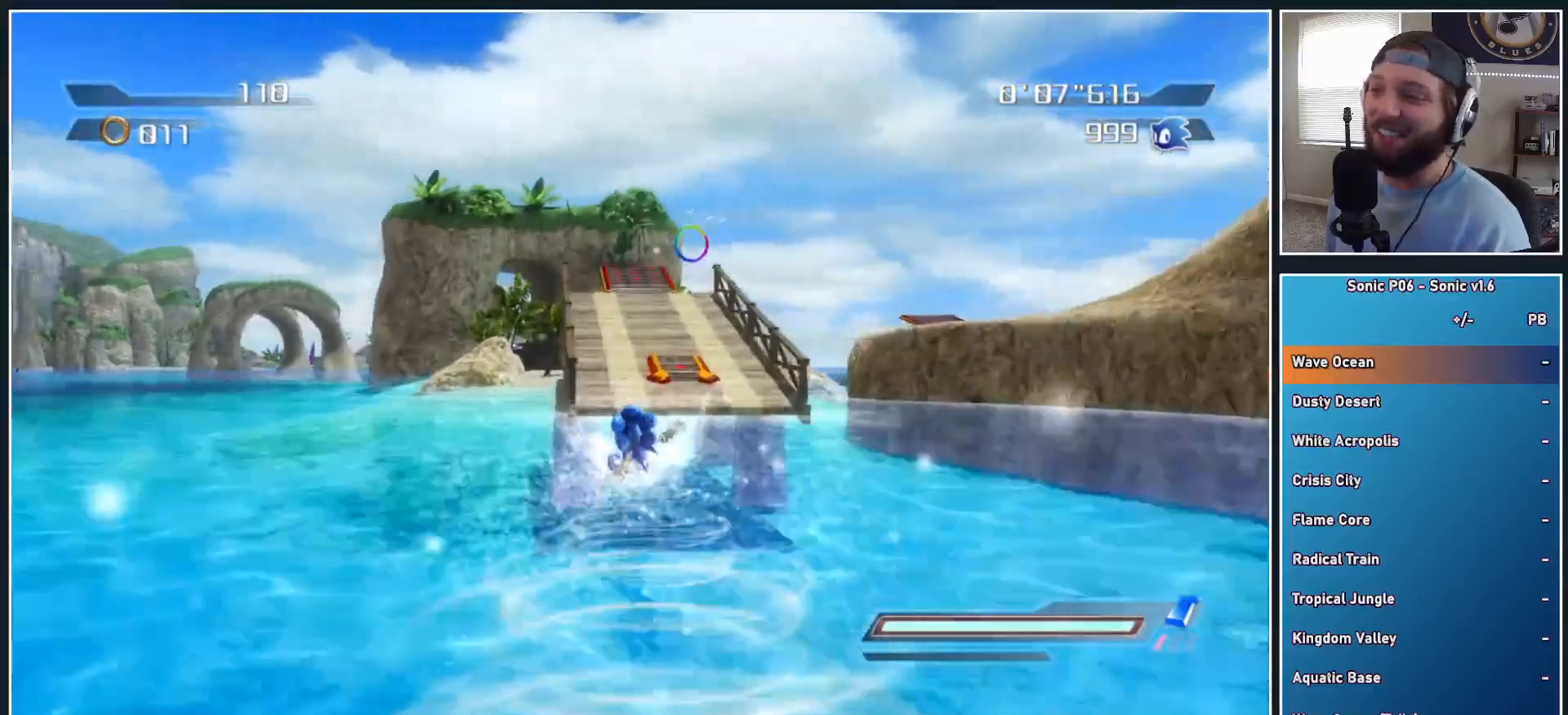
{"buttons": [], "left_stick": "up", "right_stick": "center", "events": [[417, "left_stick", "up"]]}
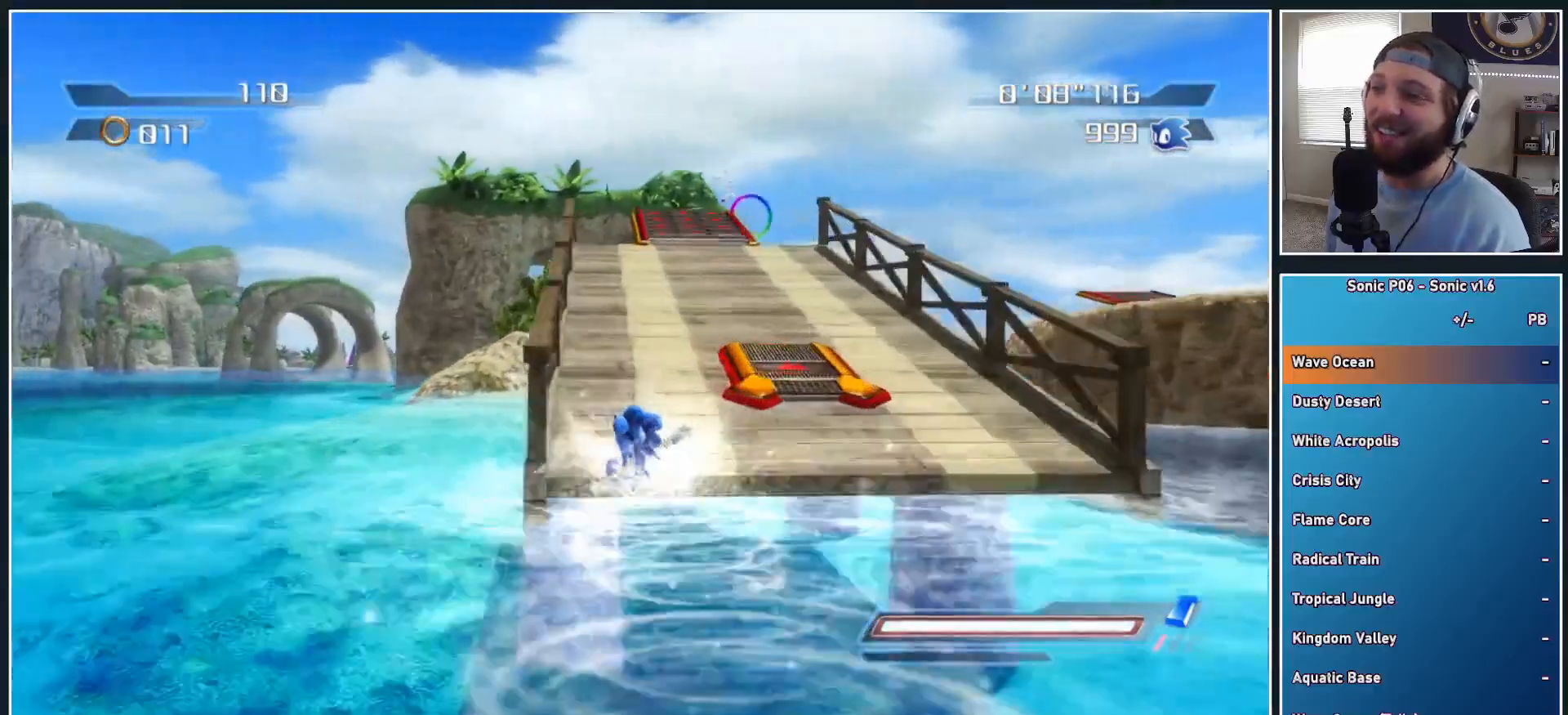
{"buttons": [], "left_stick": "up", "right_stick": "center", "events": [[100, "R2", "down"], [267, "R2", "up"]]}
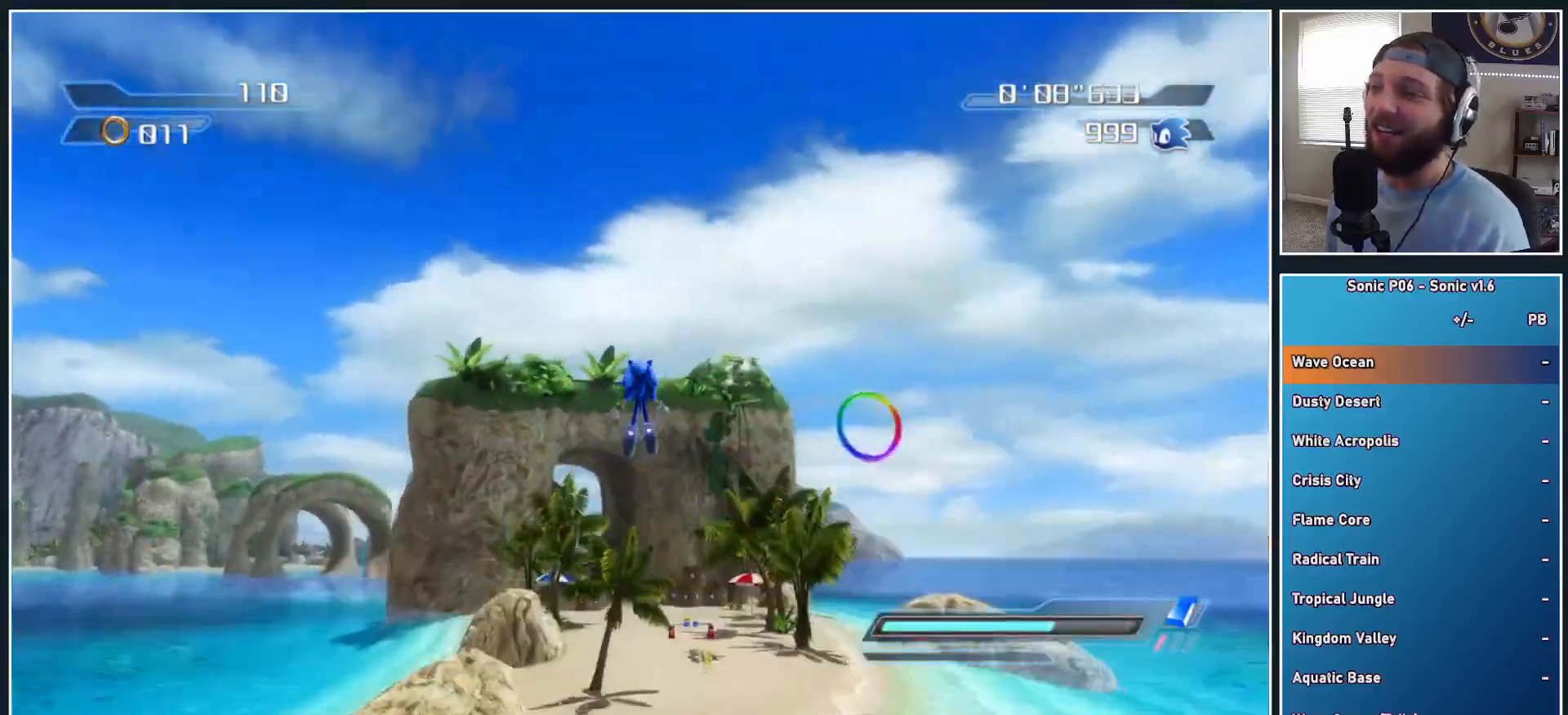
{"buttons": [], "left_stick": "up", "right_stick": "center", "events": [[167, "X", "down"], [233, "A", "down"], [433, "A", "up"], [433, "X", "up"]]}
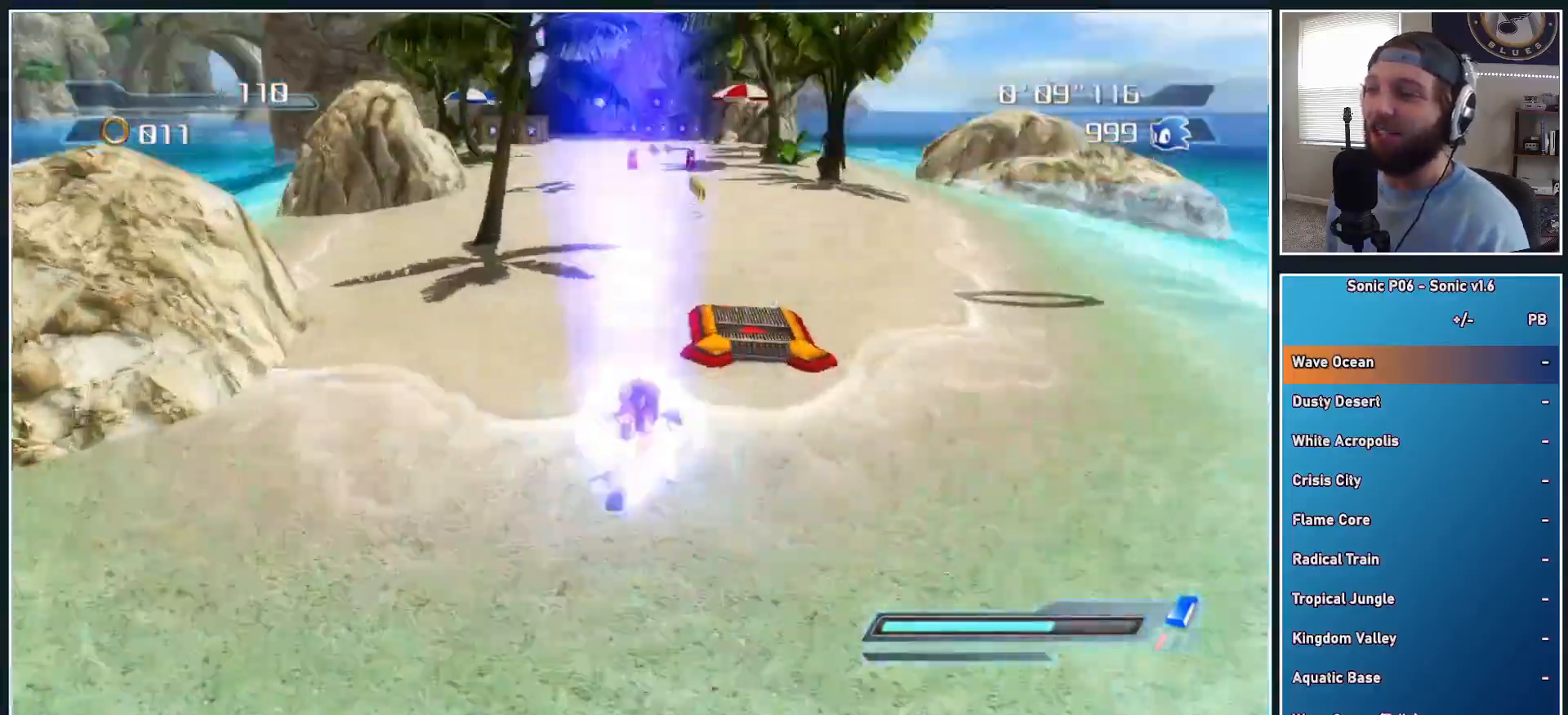
{"buttons": [], "left_stick": "up", "right_stick": "center", "events": [[83, "R2", "down"], [117, "B", "down"], [200, "B", "up"], [217, "R2", "up"], [300, "B", "down"], [350, "B", "up"], [433, "B", "down"], [500, "B", "up"]]}
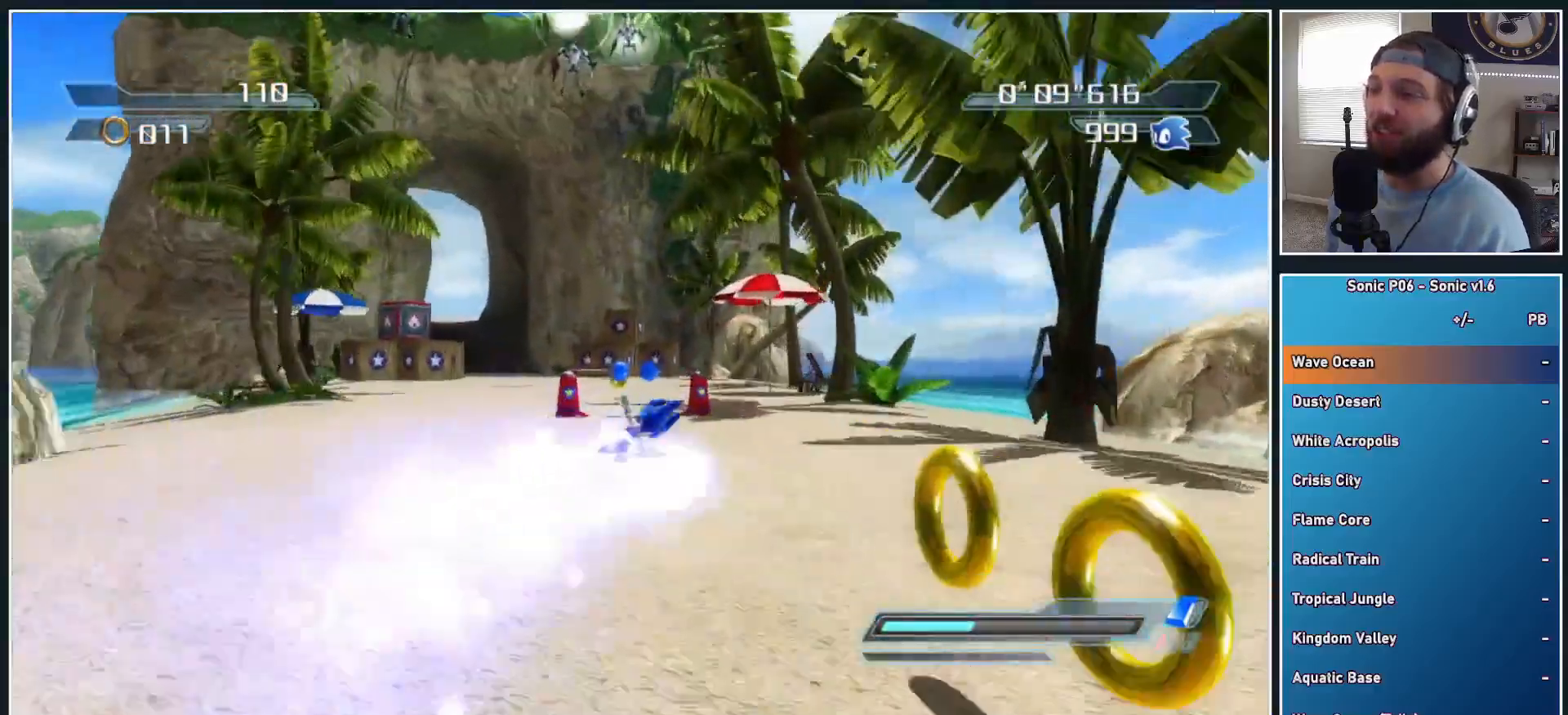
{"buttons": [], "left_stick": "up-left", "right_stick": "center"}
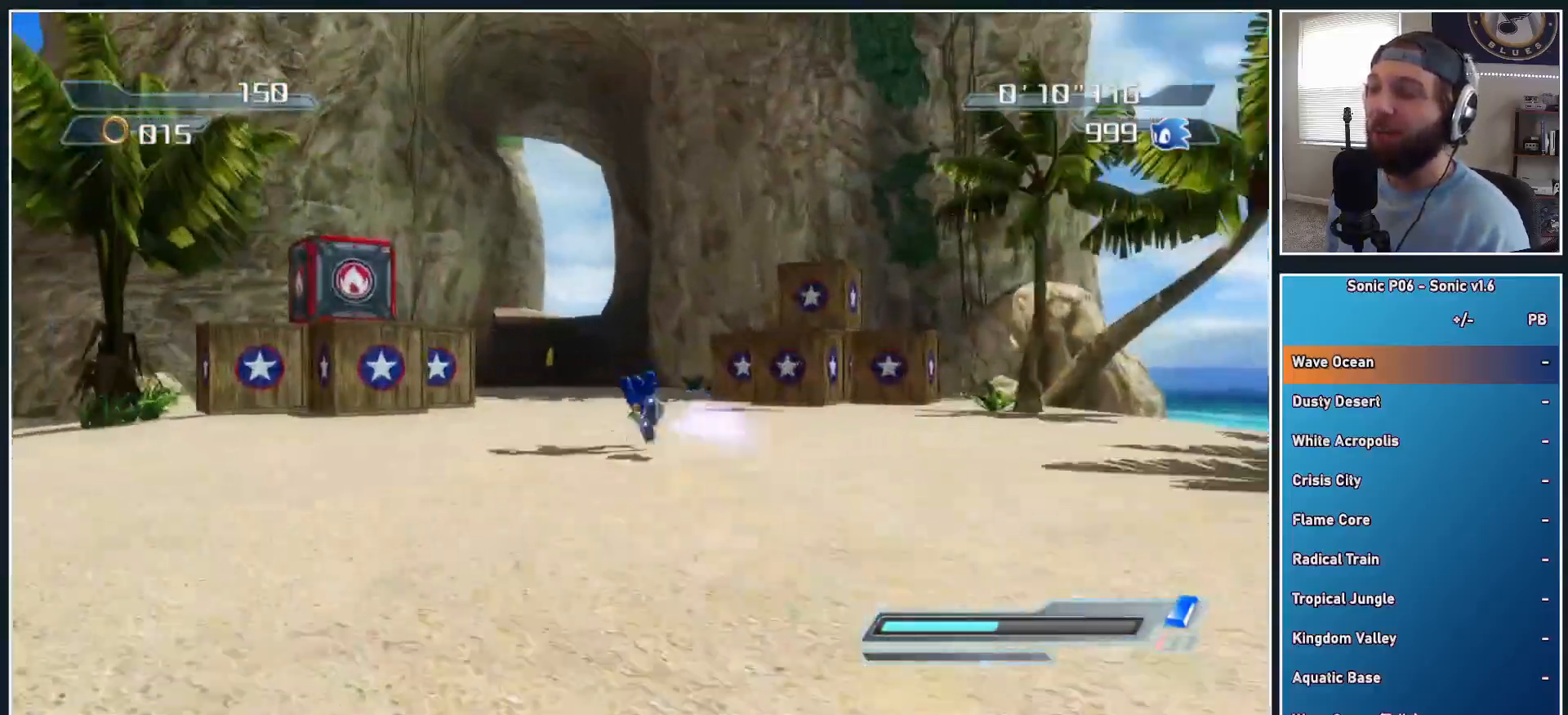
{"buttons": [], "left_stick": "up", "right_stick": "center"}
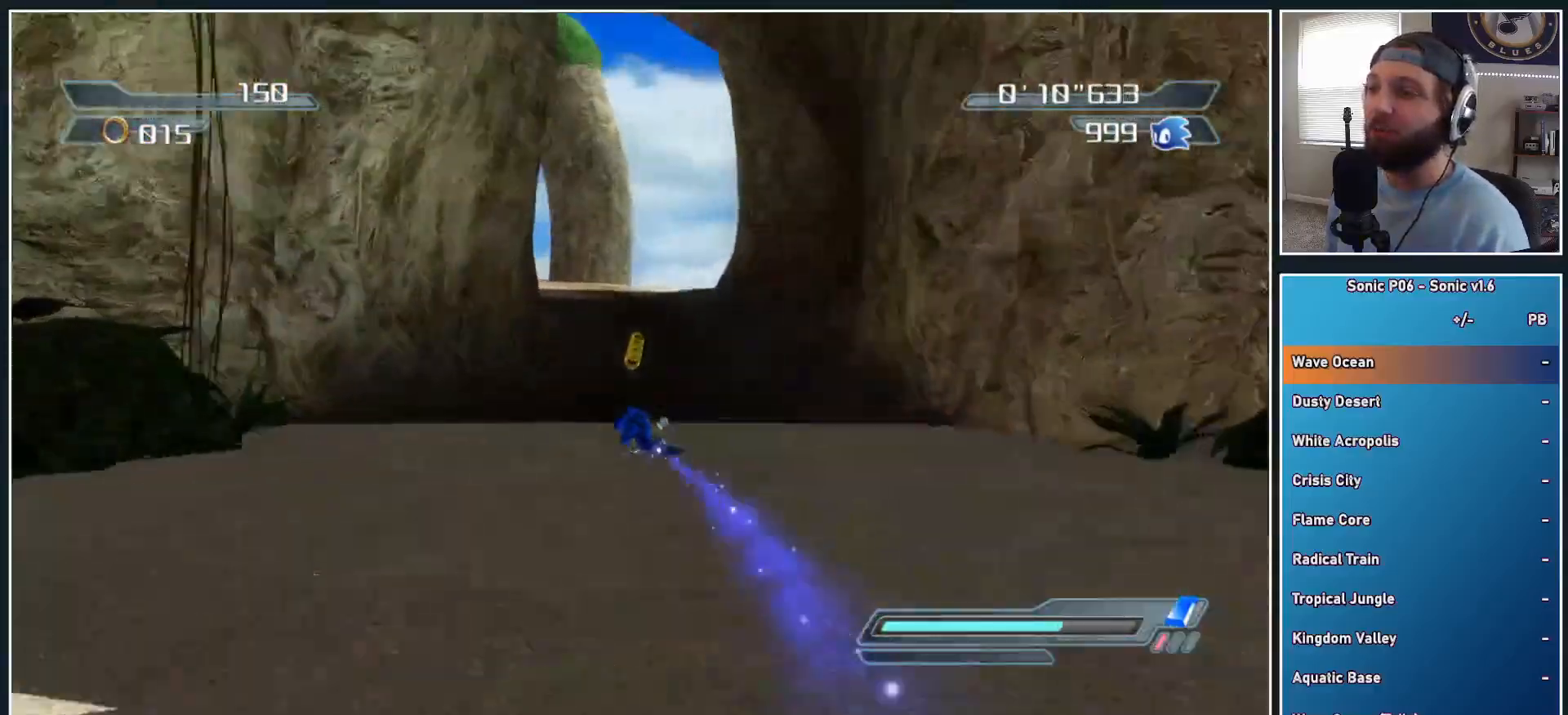
{"buttons": [], "left_stick": "up-left", "right_stick": "center", "events": [[17, "B", "down"], [100, "B", "up"], [200, "B", "down"], [283, "B", "up"], [333, "B", "down"], [433, "left_stick", "up-left"], [467, "B", "up"]]}
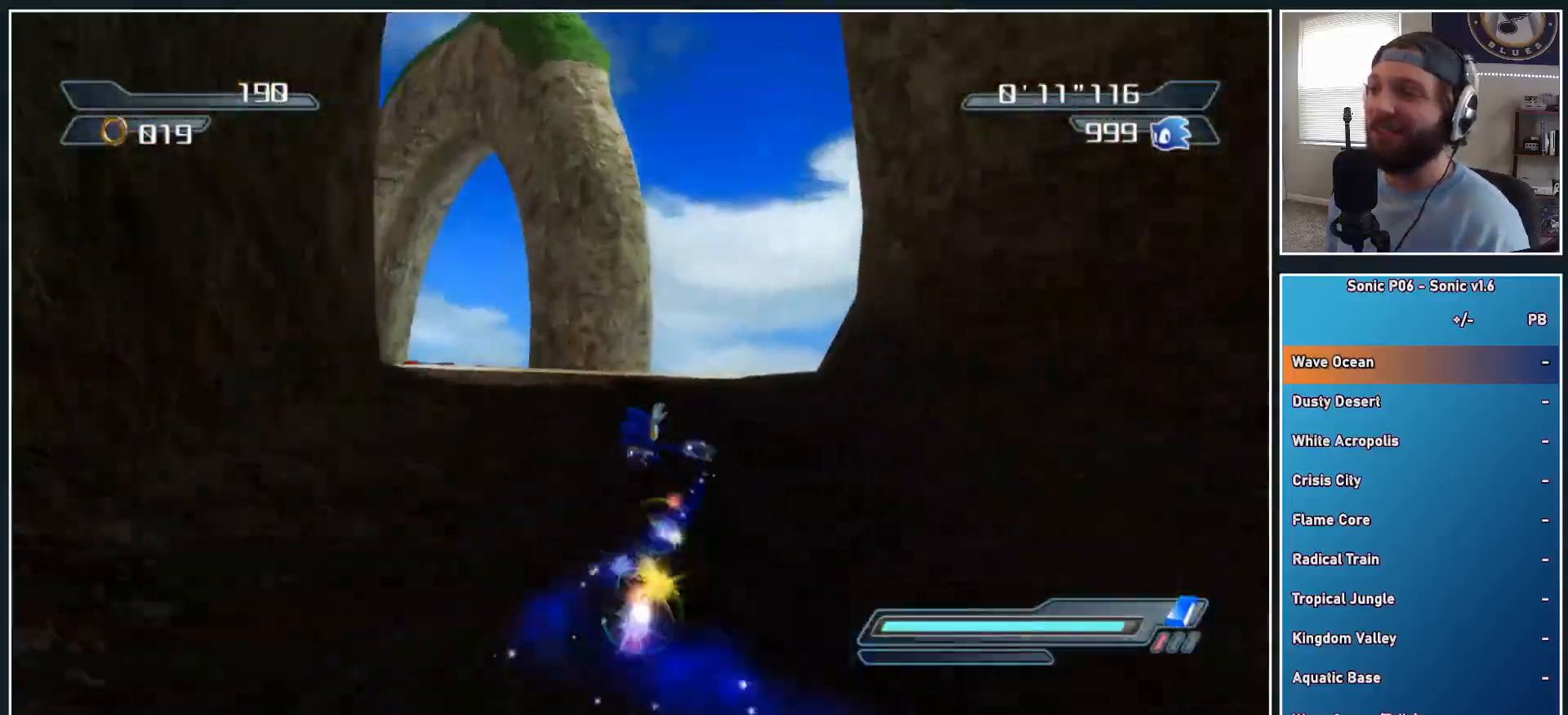
{"buttons": [], "left_stick": "up", "right_stick": "center", "events": [[317, "left_stick", "up"], [350, "X", "down"], [400, "X", "up"]]}
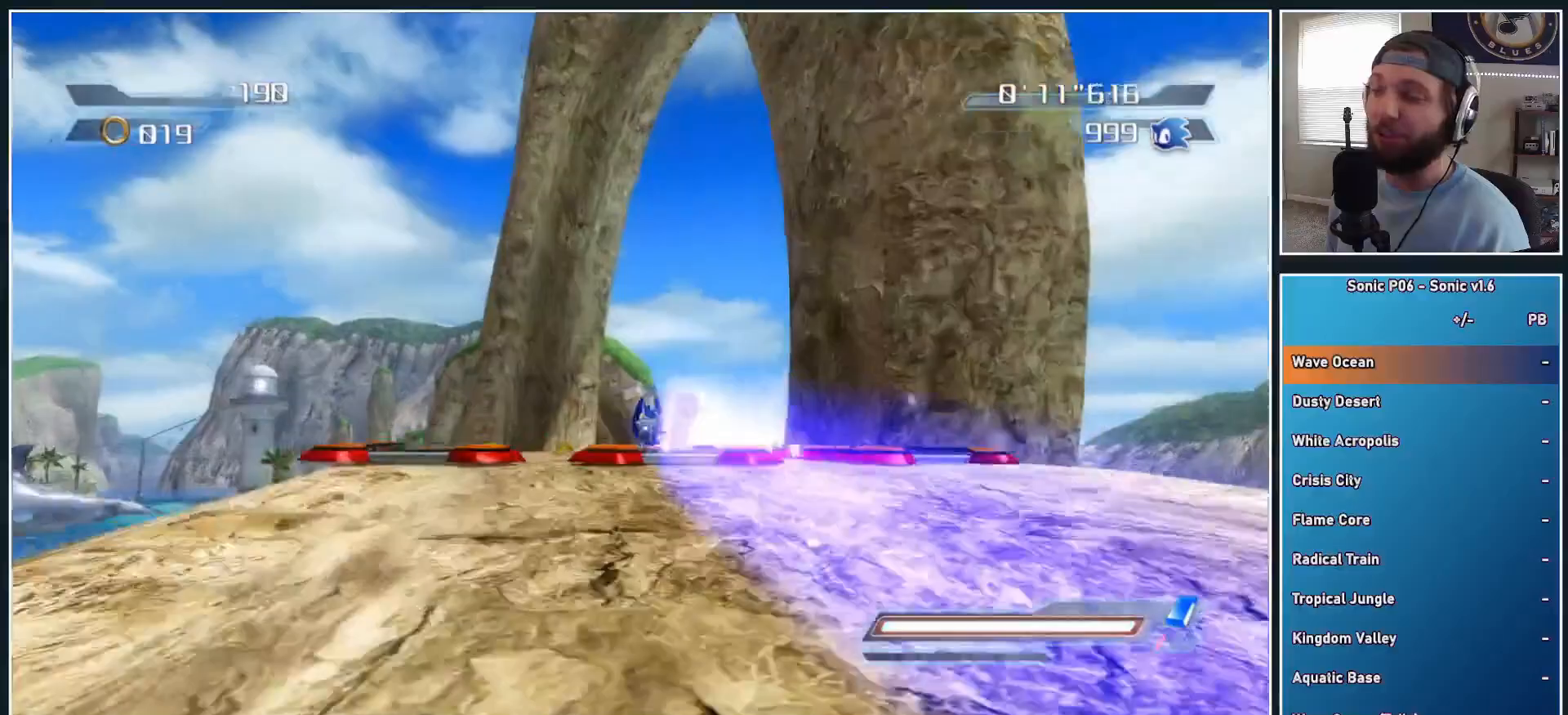
{"buttons": [], "left_stick": "up", "right_stick": "center", "events": []}
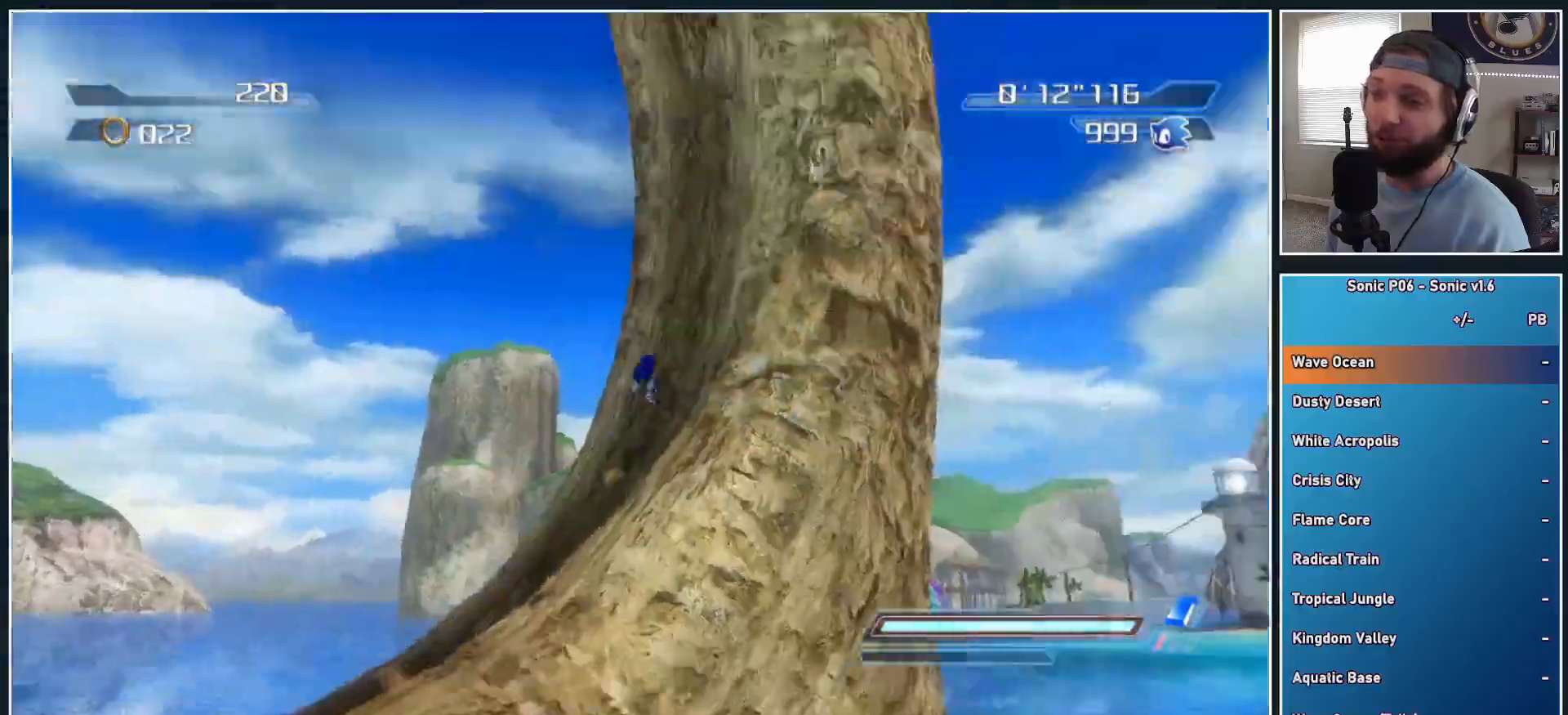
{"buttons": [], "left_stick": "up", "right_stick": "center", "events": []}
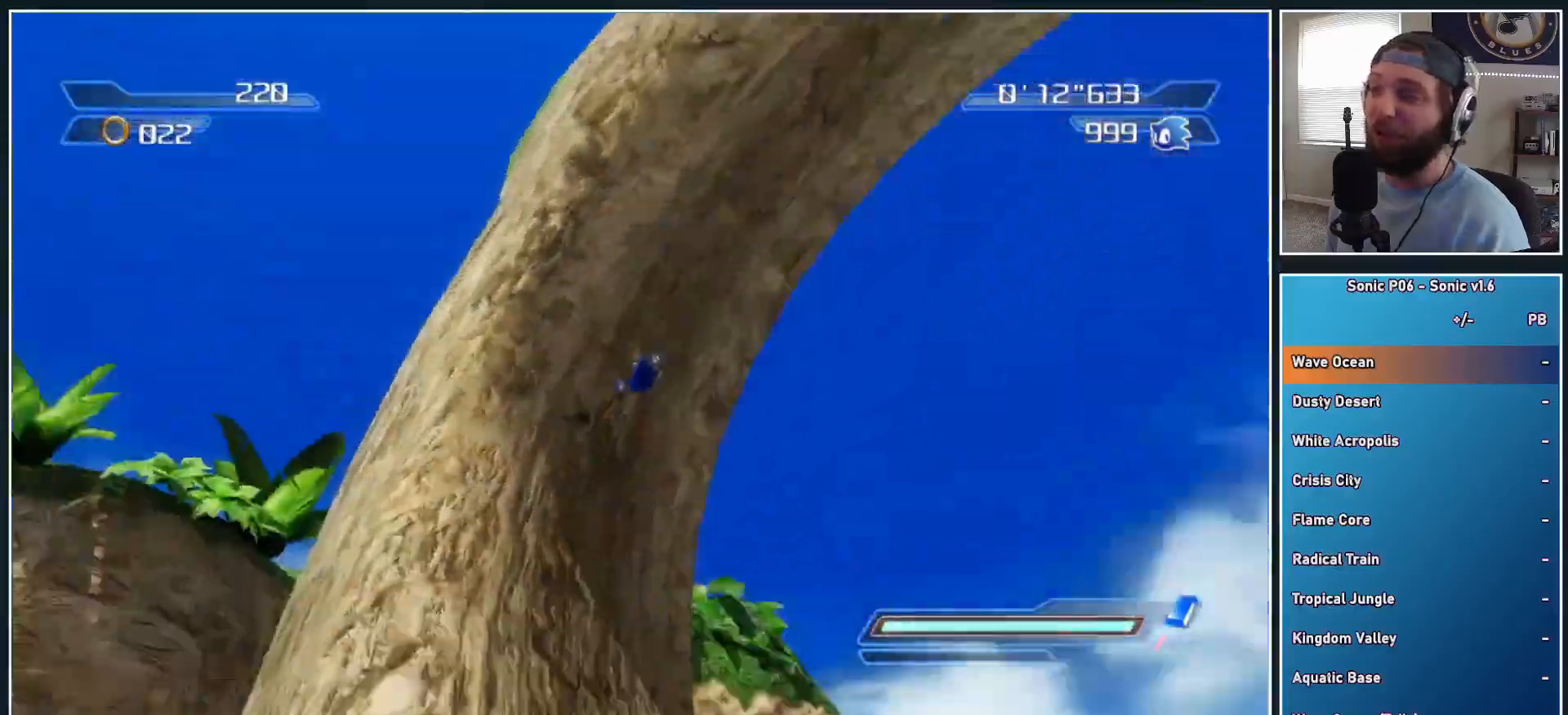
{"buttons": [], "left_stick": "up-left", "right_stick": "center", "events": [[433, "left_stick", "up-left"]]}
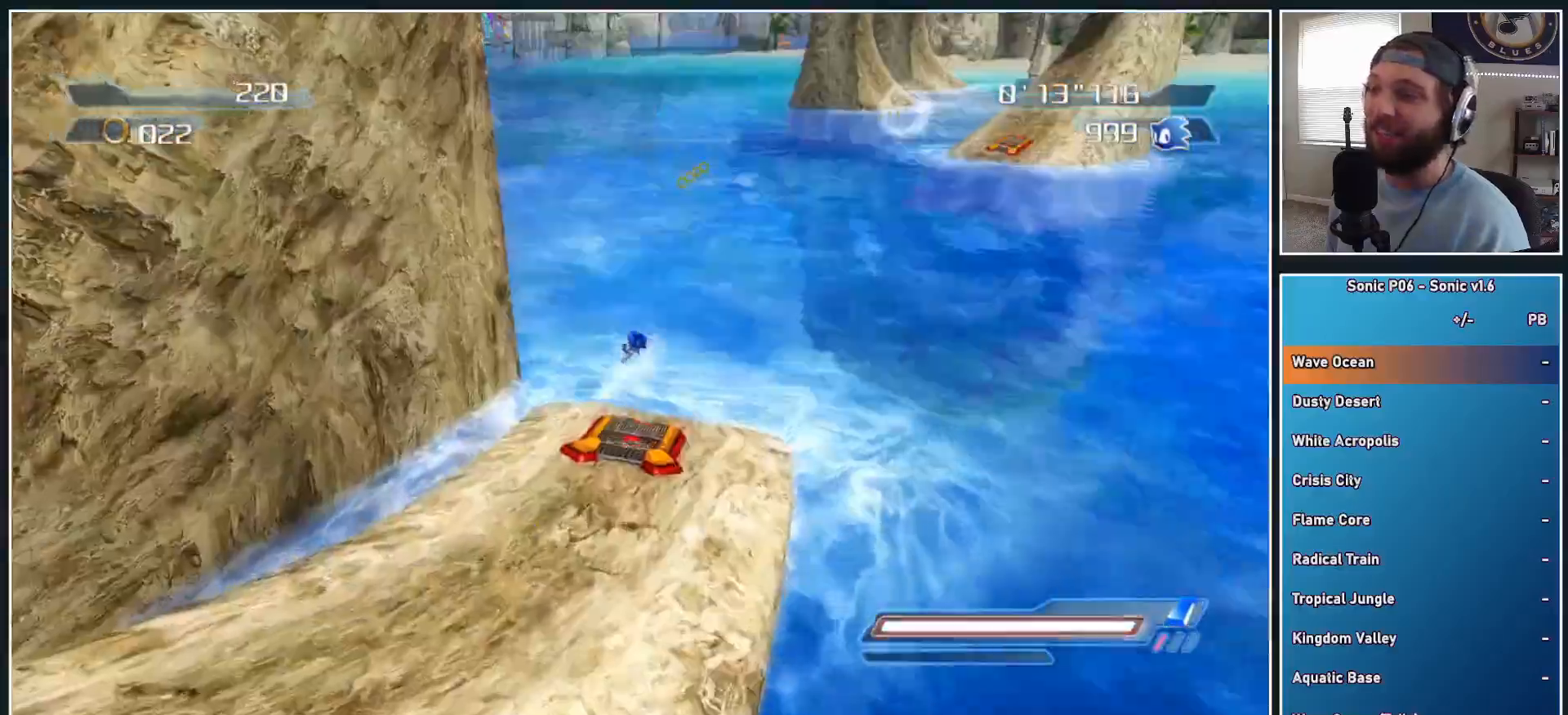
{"buttons": [], "left_stick": "up", "right_stick": "center", "events": [[433, "left_stick", "up"]]}
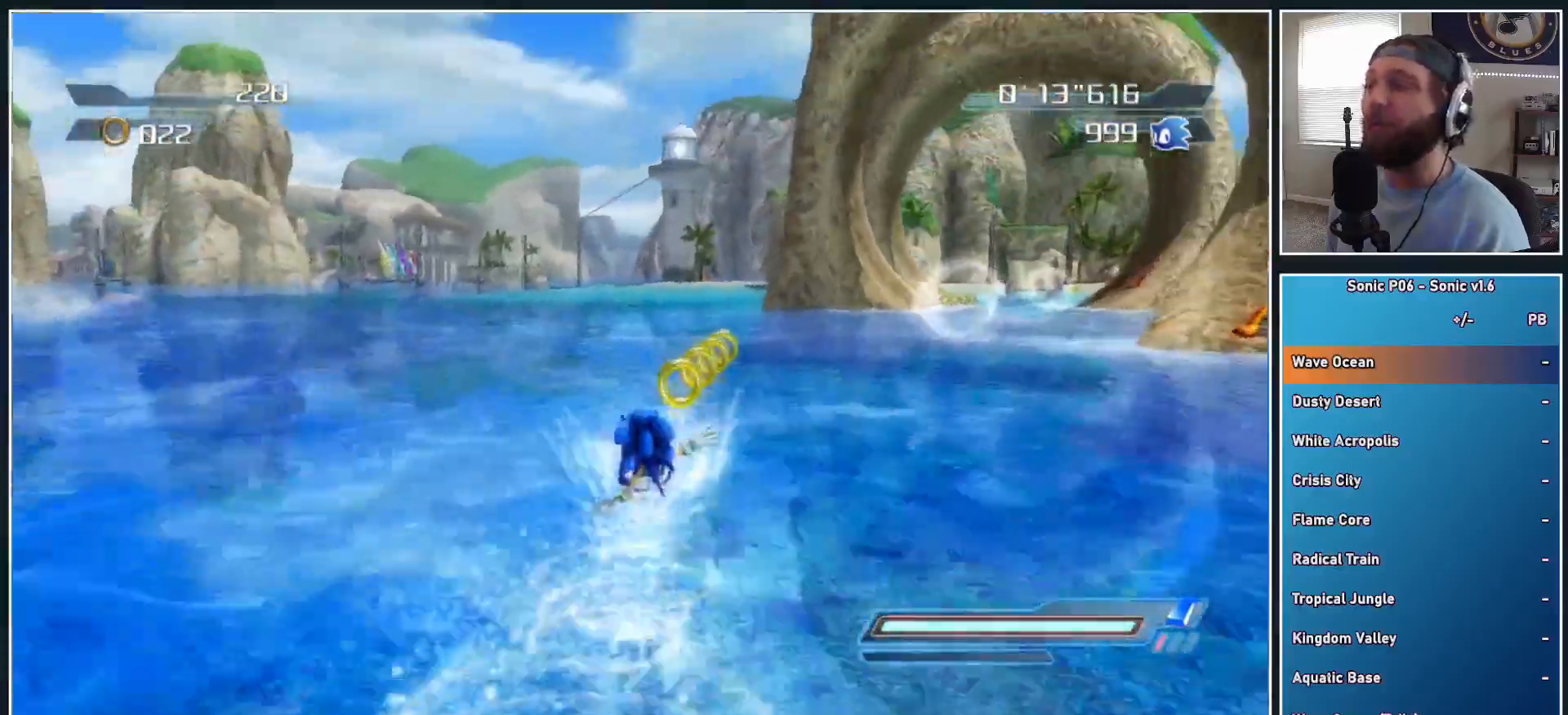
{"buttons": [], "left_stick": "up-right", "right_stick": "center", "events": [[150, "left_stick", "up-right"]]}